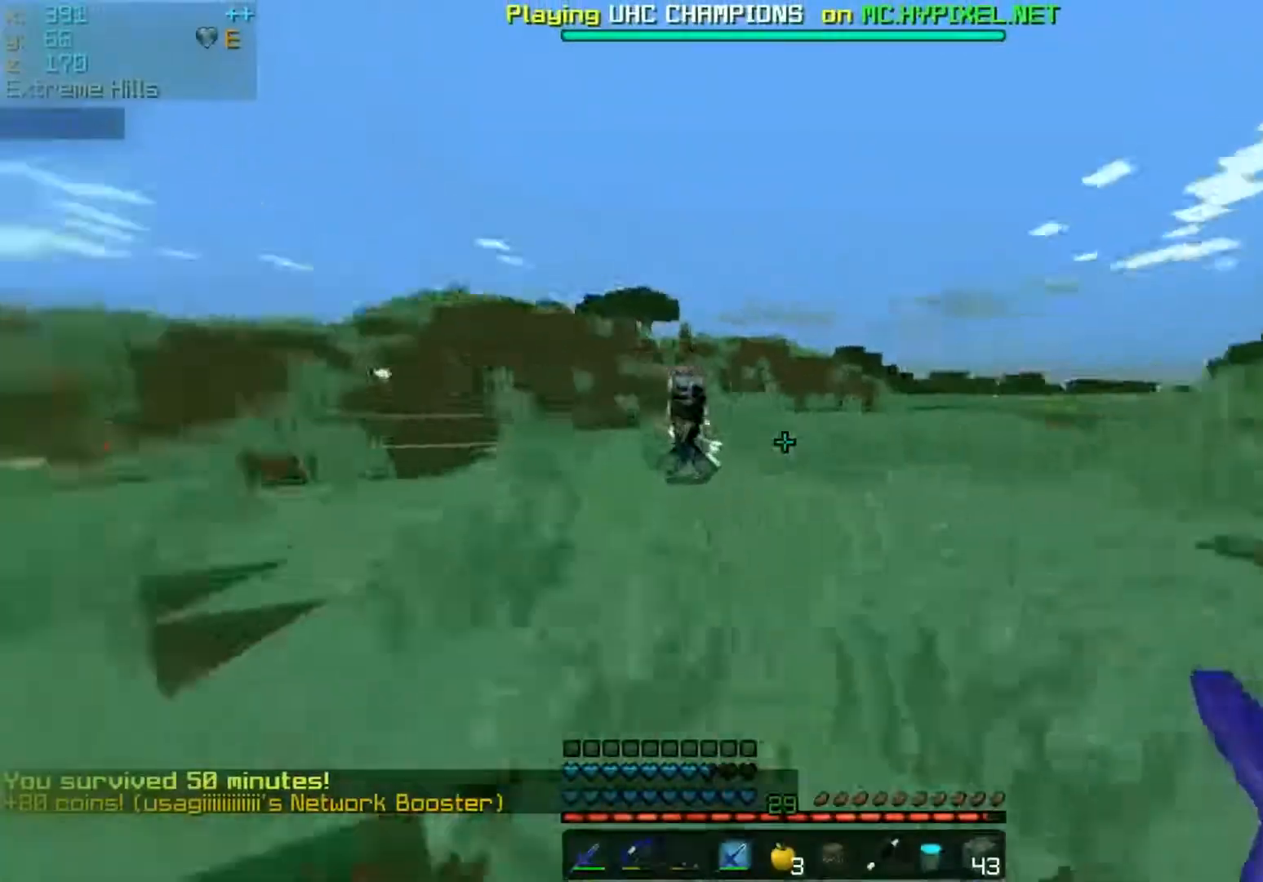
Gameplay with keyboard and mouse; each line is a JSON object with the keys and mouse buttons held at the frame after it. "events" lists presses ("down") and releases ("up") of "a", "d", "s", "space", "w", "mouse_left" and "mouse_right" between this image and that frame as [ms after this image, input, new state], when the widget could be followed in between. "mouse_left", "mouse_right" = the "left", "right" buttons of the "mouse" list. No other keys are recorded. Fast repeated clicks can show as one long hold. Mouse movement is not recorded.
{"keys": ["w"], "mouse": [], "events": [[50, "space", "up"]]}
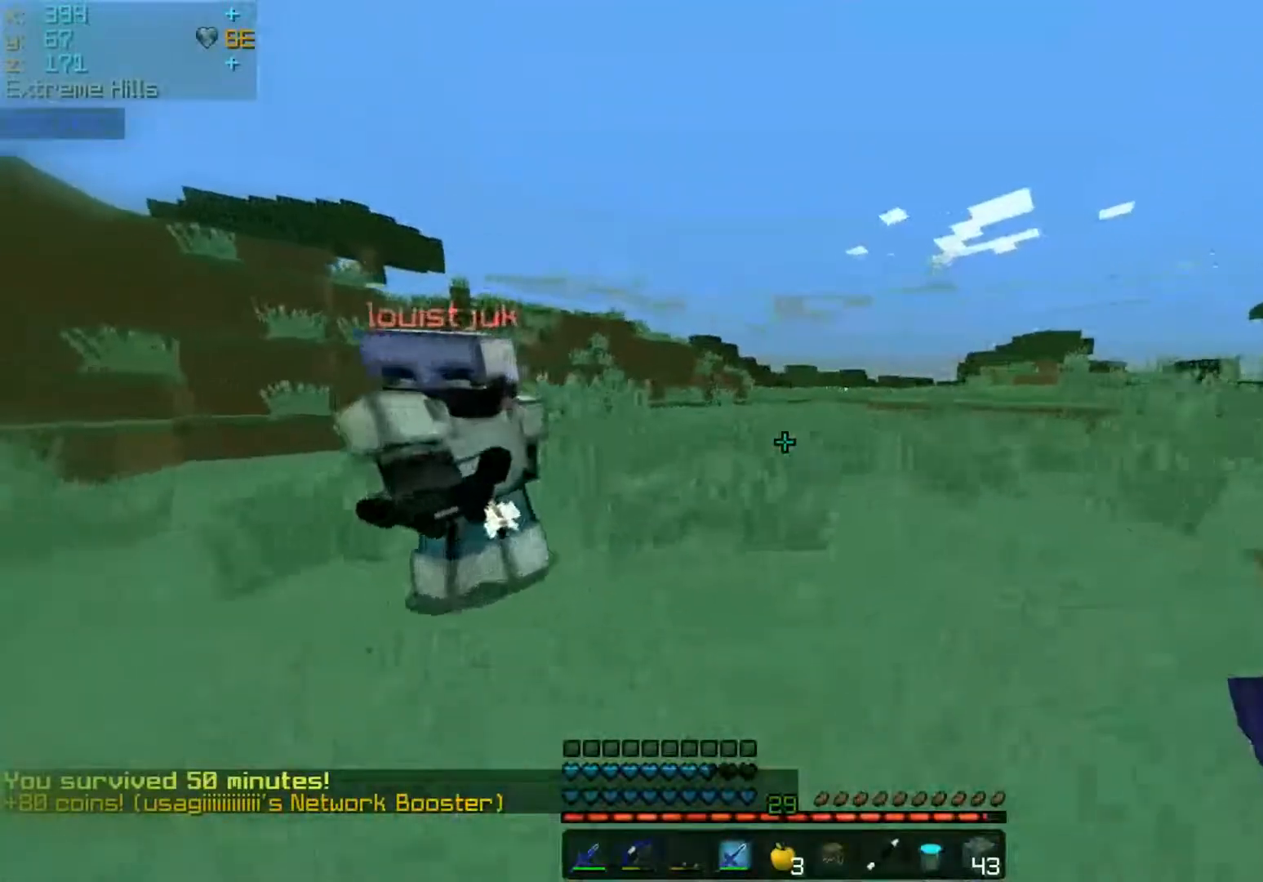
{"keys": ["w"], "mouse": [], "events": [[167, "mouse_left", "down"], [250, "mouse_left", "up"], [317, "mouse_left", "down"], [367, "mouse_left", "up"]]}
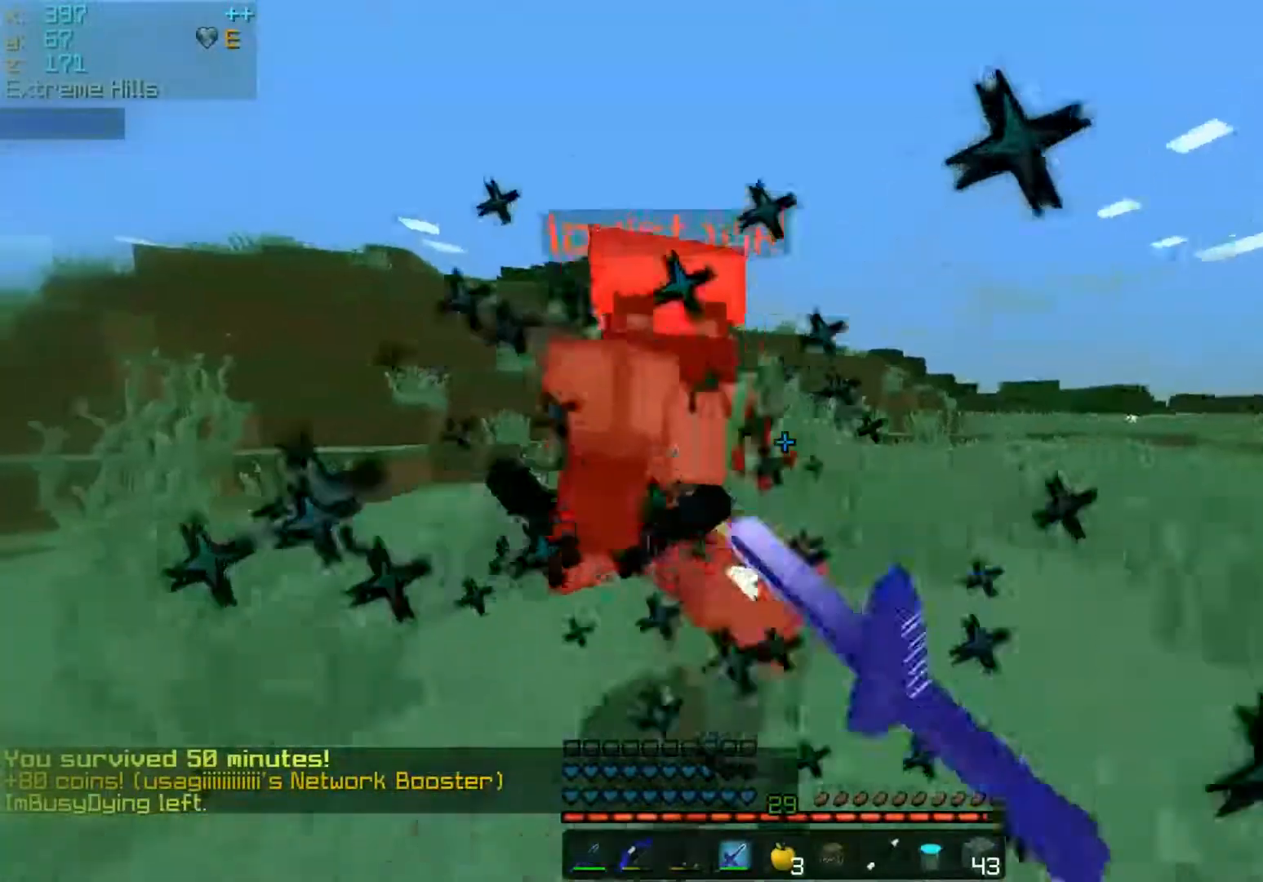
{"keys": ["w"], "mouse": [], "events": [[67, "mouse_left", "down"], [100, "mouse_left", "up"], [200, "mouse_left", "down"], [250, "mouse_left", "up"], [300, "mouse_left", "down"], [350, "mouse_left", "up"]]}
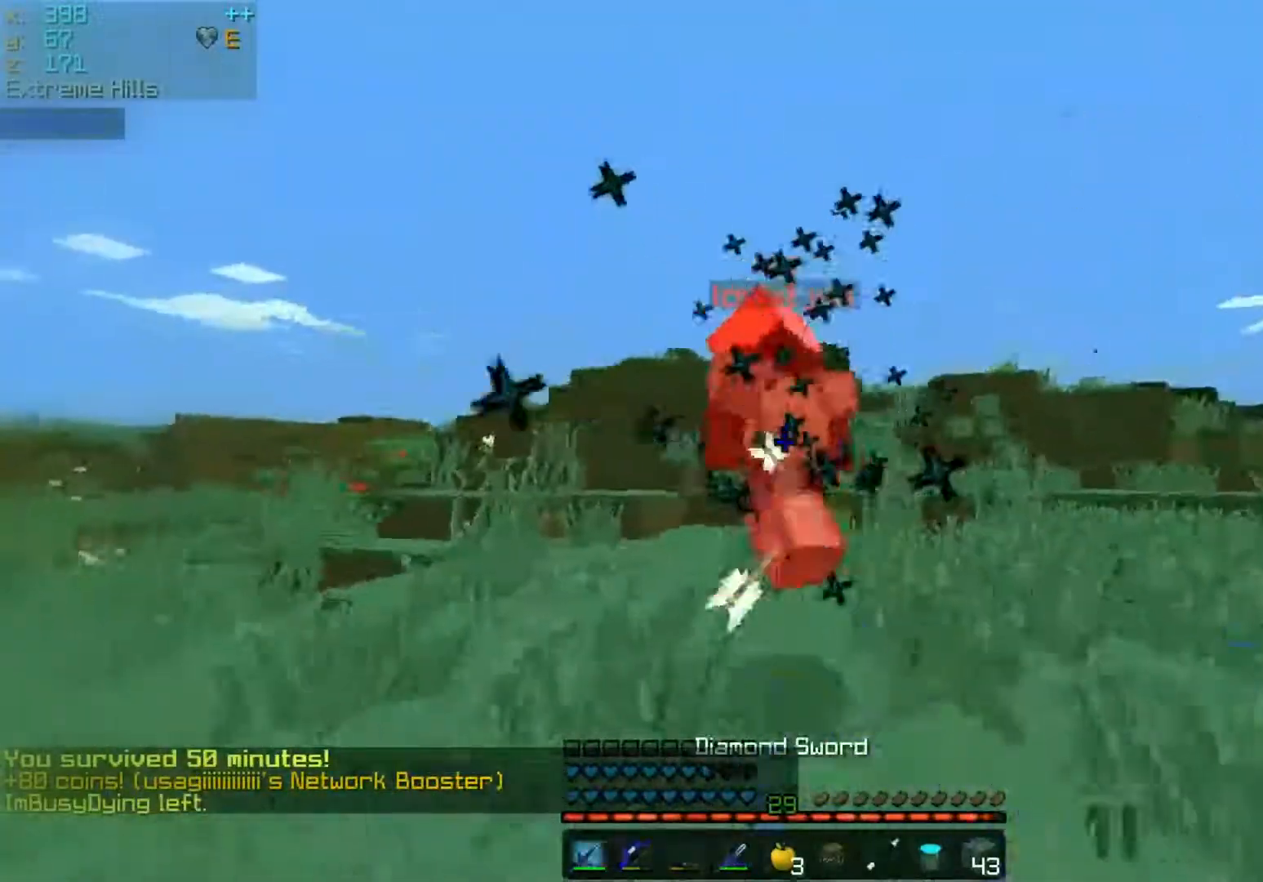
{"keys": ["w"], "mouse": [], "events": [[50, "mouse_left", "down"], [100, "mouse_left", "up"], [300, "mouse_left", "down"], [350, "mouse_left", "up"], [400, "mouse_left", "down"], [450, "mouse_left", "up"]]}
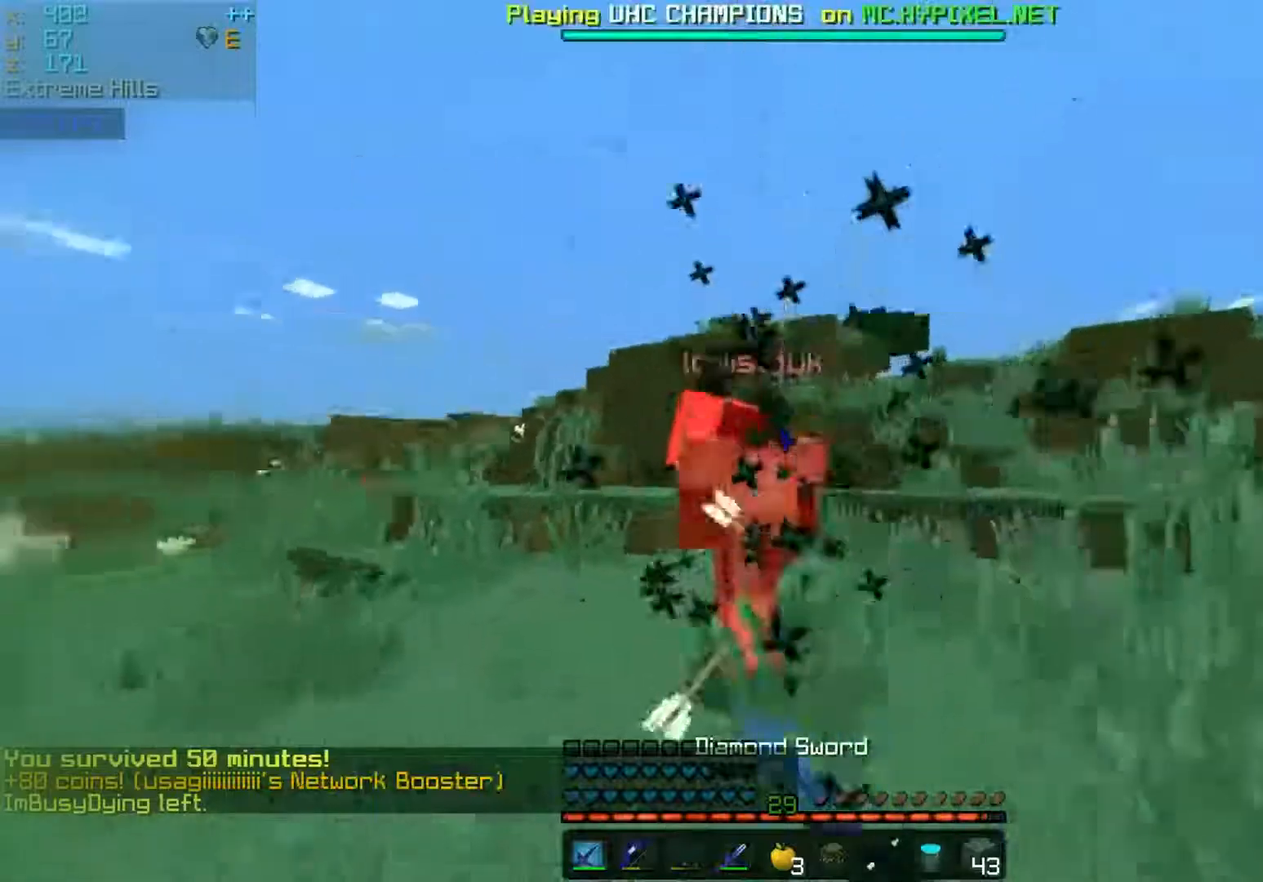
{"keys": ["w"], "mouse": [], "events": [[250, "space", "down"], [400, "space", "up"]]}
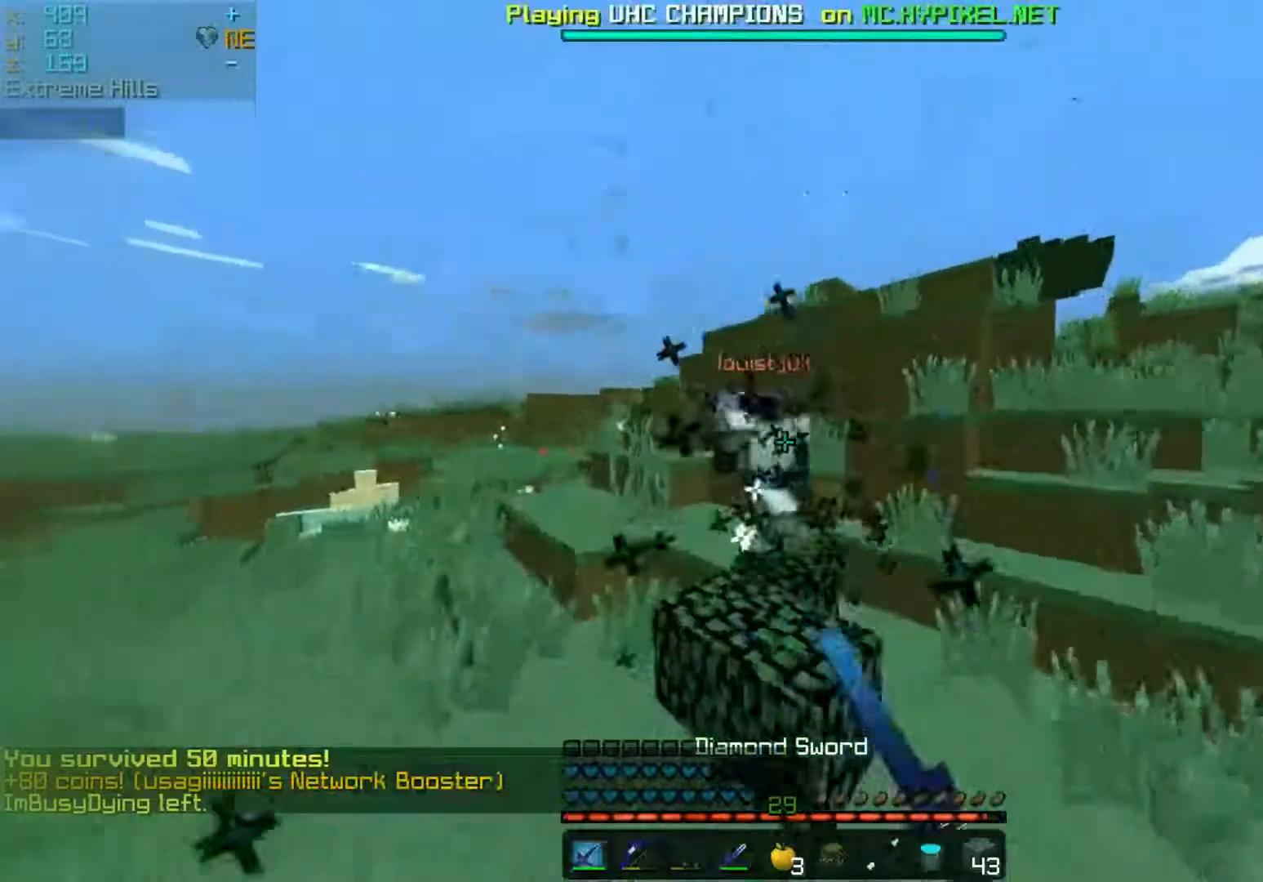
{"keys": ["a", "w"], "mouse": [], "events": [[17, "mouse_left", "down"], [67, "a", "down"], [67, "mouse_left", "up"], [100, "mouse_left", "down"], [150, "mouse_left", "up"], [200, "mouse_left", "down"], [250, "mouse_left", "up"], [300, "a", "up"], [350, "space", "down"], [500, "a", "down"], [500, "space", "up"]]}
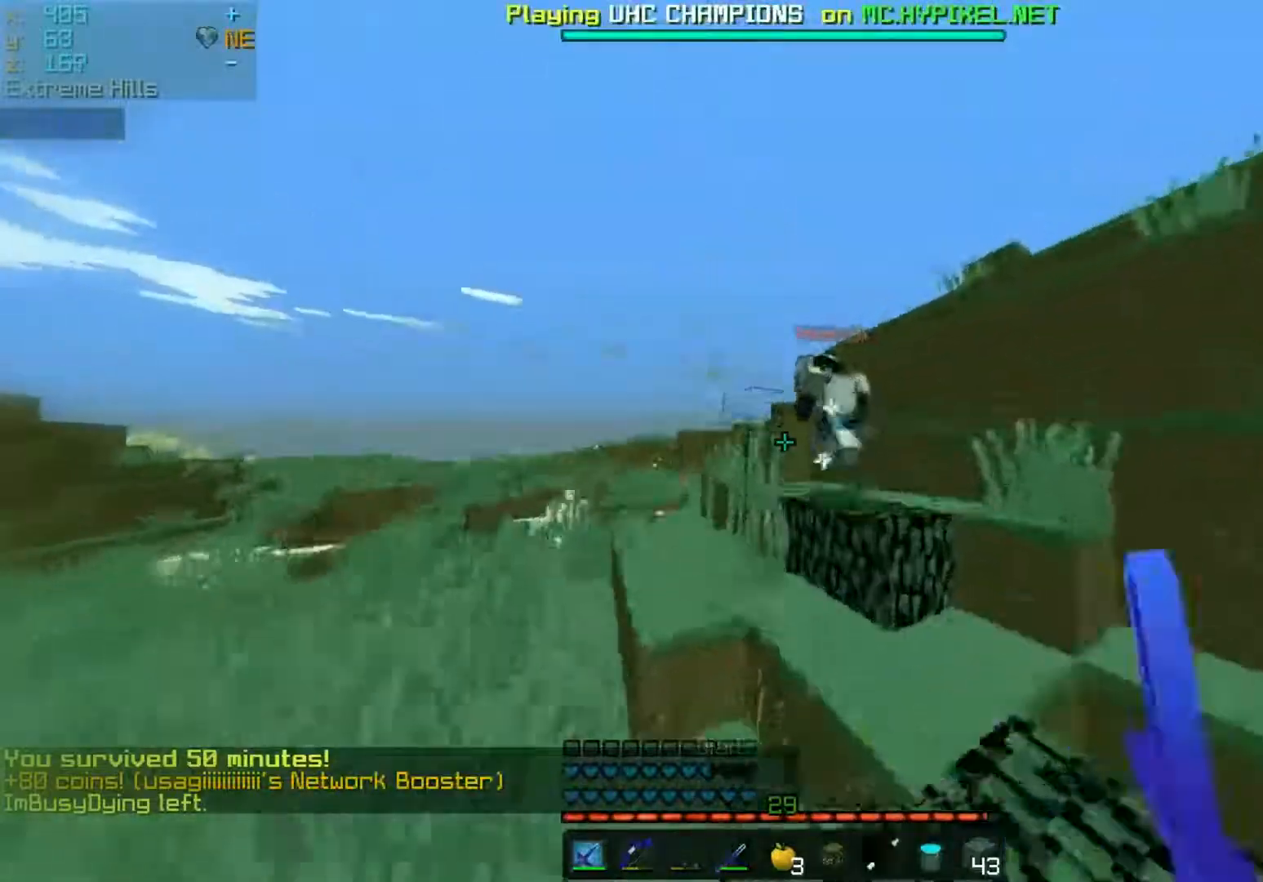
{"keys": ["space", "w"], "mouse": [], "events": [[200, "space", "down"], [250, "a", "up"]]}
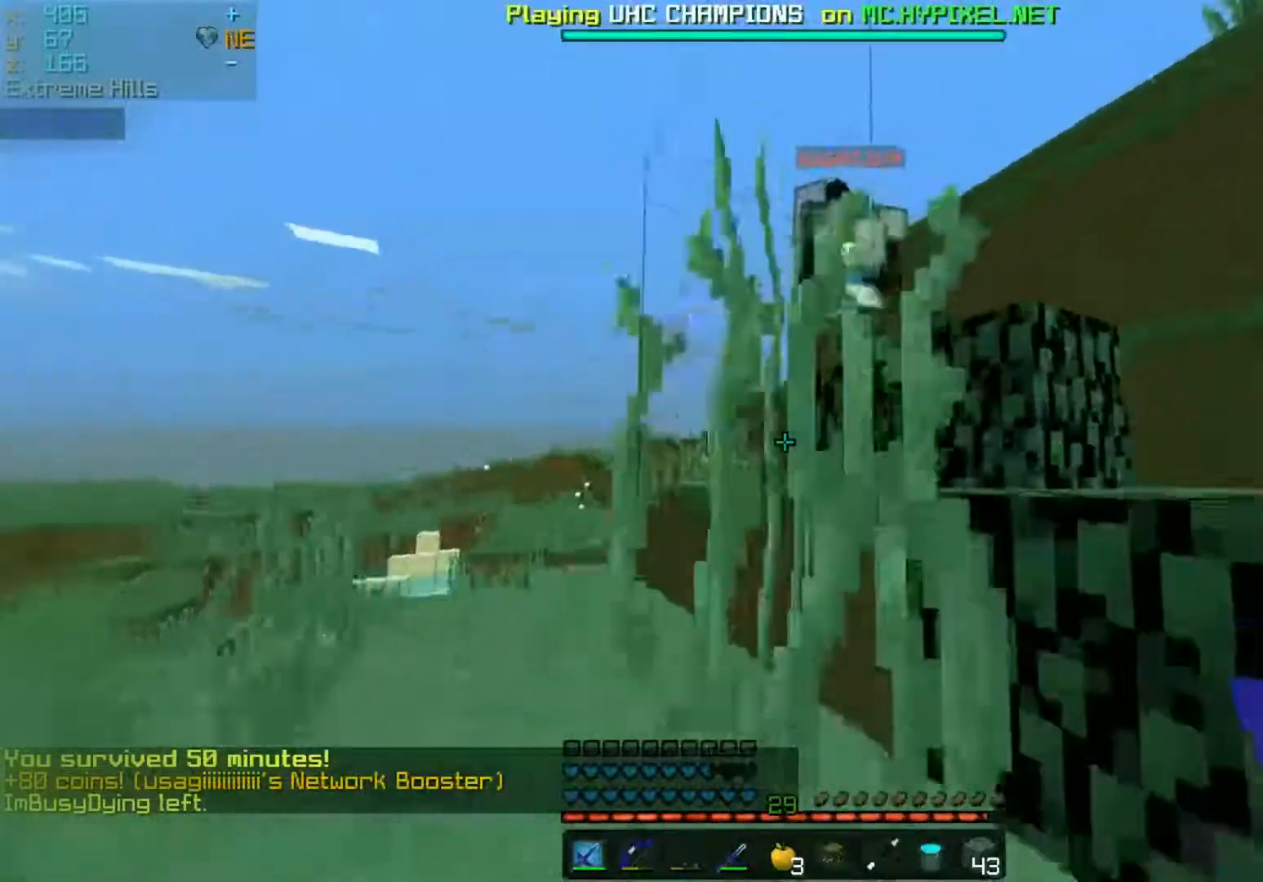
{"keys": ["space", "w"], "mouse": [], "events": [[100, "space", "up"], [100, "w", "up"], [200, "w", "down"], [350, "space", "down"]]}
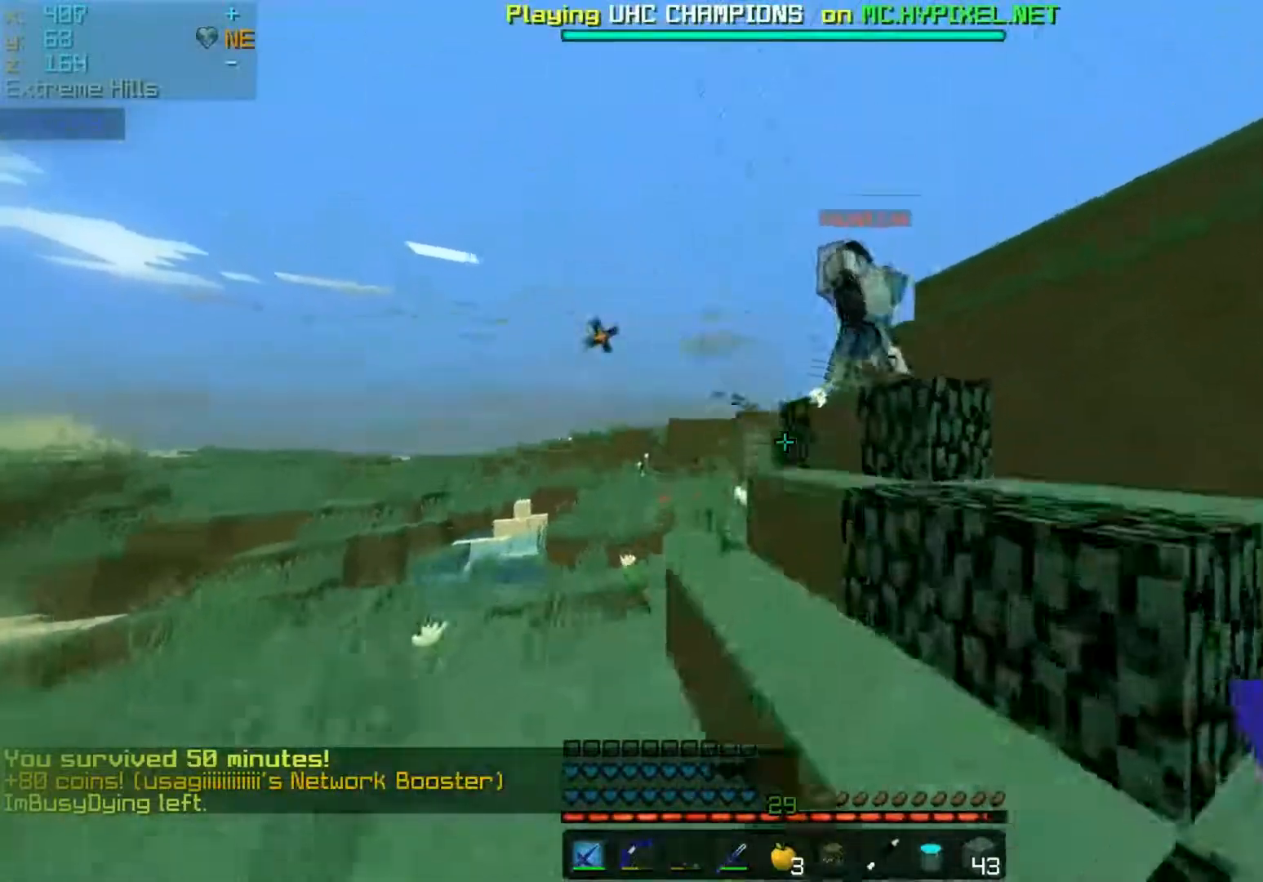
{"keys": ["w"], "mouse": [], "events": [[100, "a", "down"], [100, "space", "up"], [250, "space", "down"], [300, "a", "up"], [500, "space", "up"]]}
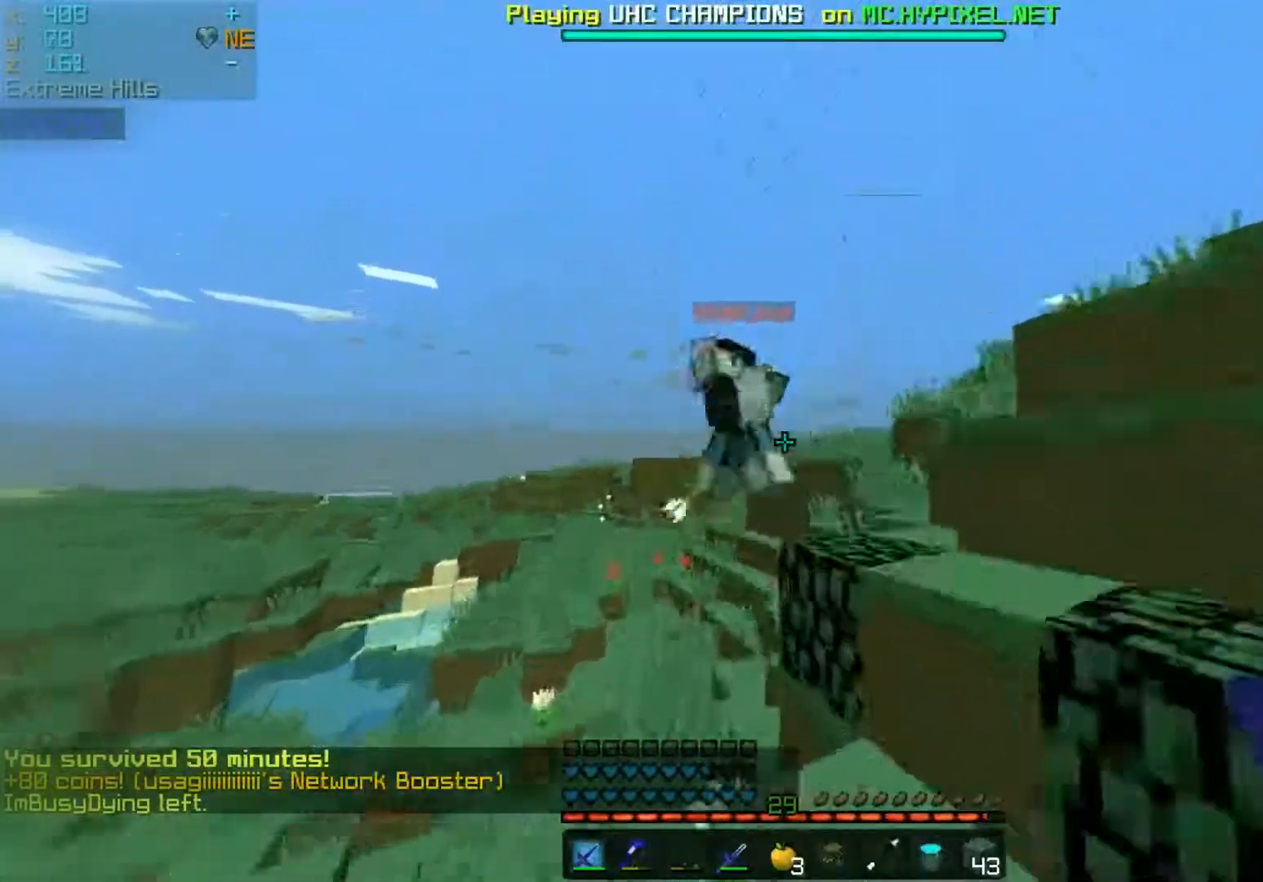
{"keys": ["space", "w"], "mouse": [], "events": [[167, "space", "down"], [250, "mouse_left", "down"], [300, "mouse_left", "up"]]}
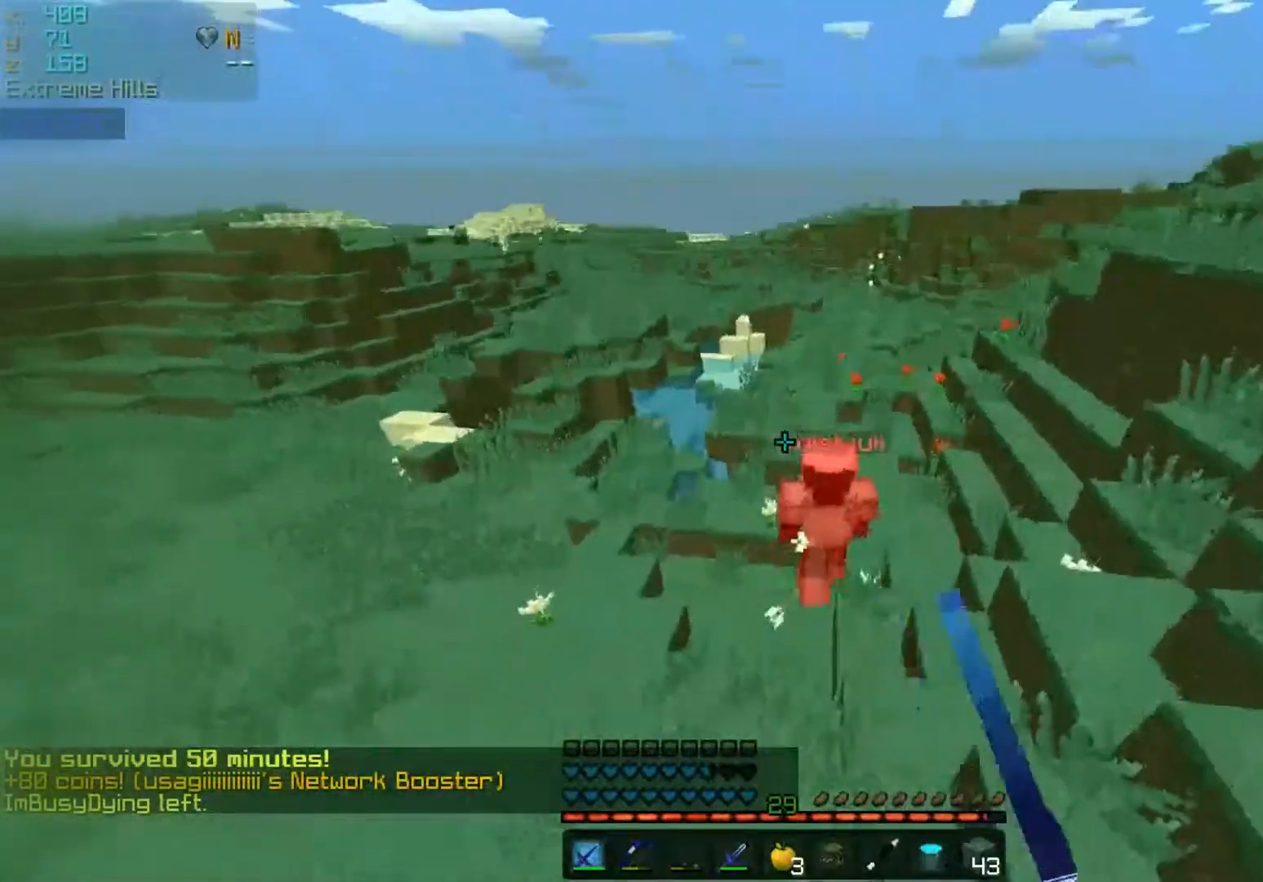
{"keys": ["w"], "mouse": ["left"], "events": [[17, "space", "up"], [350, "mouse_left", "down"], [400, "mouse_left", "up"], [500, "mouse_left", "down"]]}
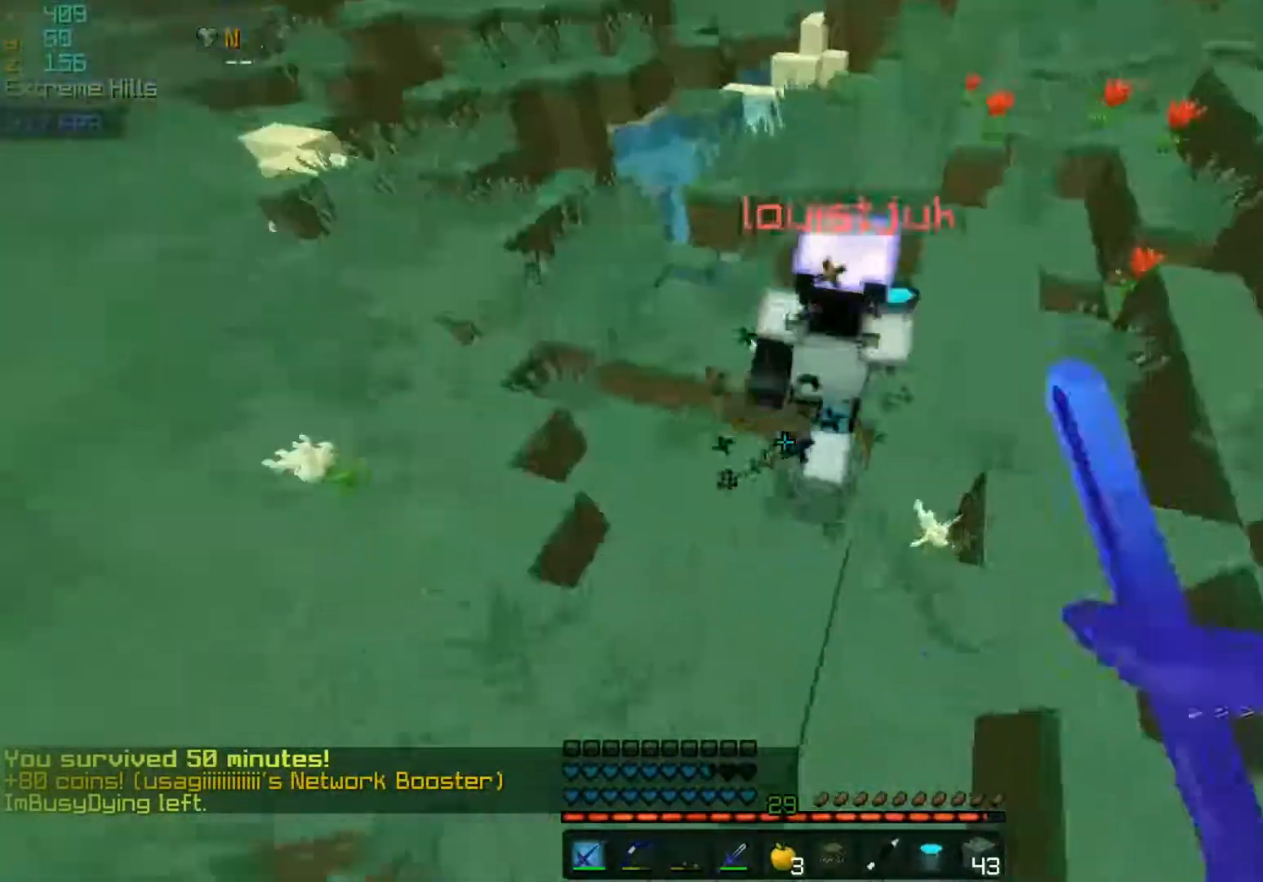
{"keys": ["w"], "mouse": [], "events": [[50, "mouse_left", "up"], [100, "mouse_left", "down"], [150, "mouse_left", "up"], [217, "mouse_left", "down"], [300, "mouse_left", "up"]]}
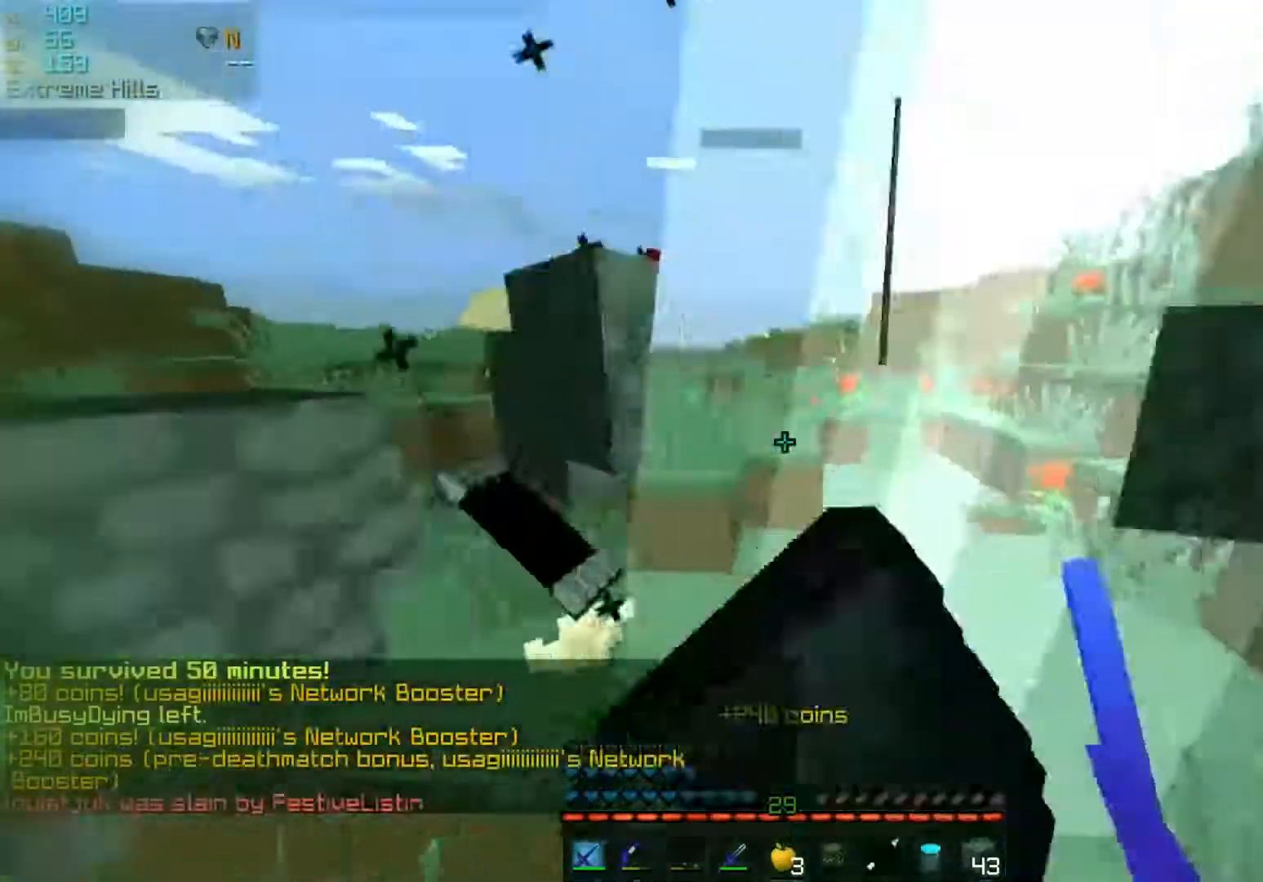
{"keys": ["s"], "mouse": [], "events": [[150, "d", "down"], [300, "w", "up"], [450, "s", "down"], [500, "d", "up"]]}